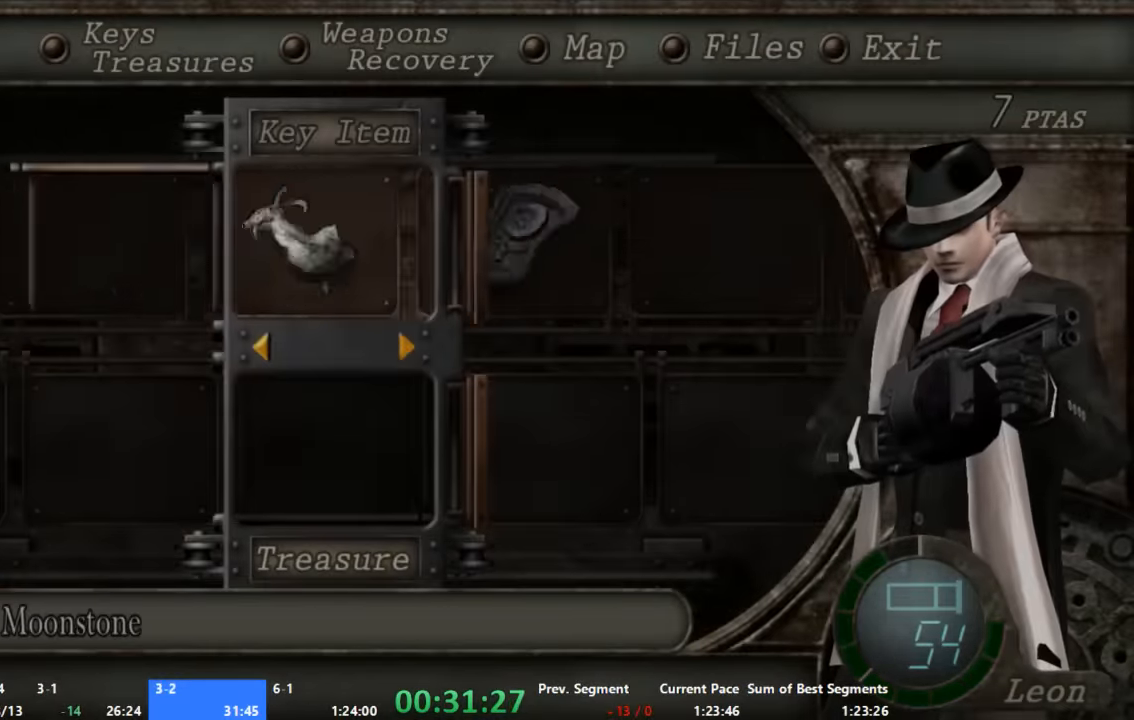
Gameplay with a controller (Xbox layout); each line is a JSON object with the inputs held at the frame after it (dt_ms = milliseconds from this image to that frame). "button_events" lists button changes between this image and that frame as [ms after this image, input, new state], when the widget could be followed in between (sticks are given only as held states). Not read: L1 L2 L3 R1 R2 R3 SELECT.
{"dt_ms": 500, "buttons": ["X"], "left_stick": "up", "right_stick": "center", "button_events": [[67, "X", "up"], [134, "X", "down"], [200, "X", "up"], [267, "X", "down"]]}
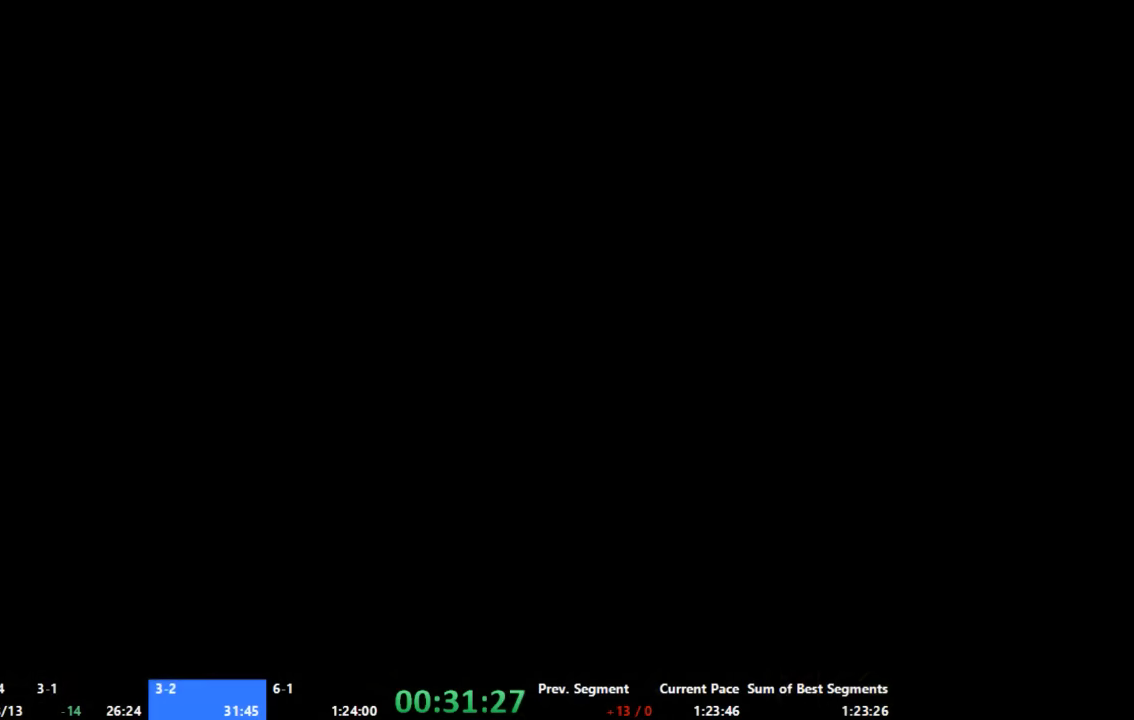
{"dt_ms": 500, "buttons": ["A"], "left_stick": "up-left", "right_stick": "center", "button_events": [[66, "A", "down"], [133, "A", "up"], [133, "X", "up"], [200, "A", "down"], [200, "X", "down"], [266, "X", "up"], [333, "X", "down"], [400, "X", "up"]]}
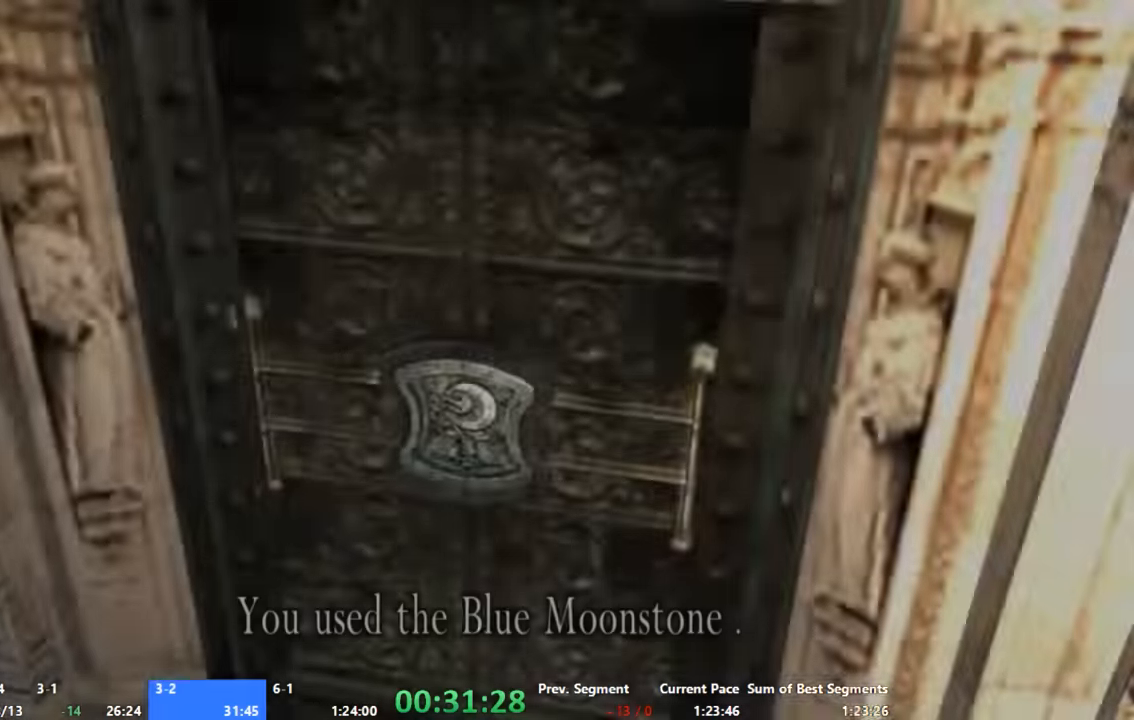
{"dt_ms": 500, "buttons": ["A"], "left_stick": "up-left", "right_stick": "center", "button_events": [[133, "X", "down"], [200, "X", "up"], [266, "X", "down"], [333, "X", "up"]]}
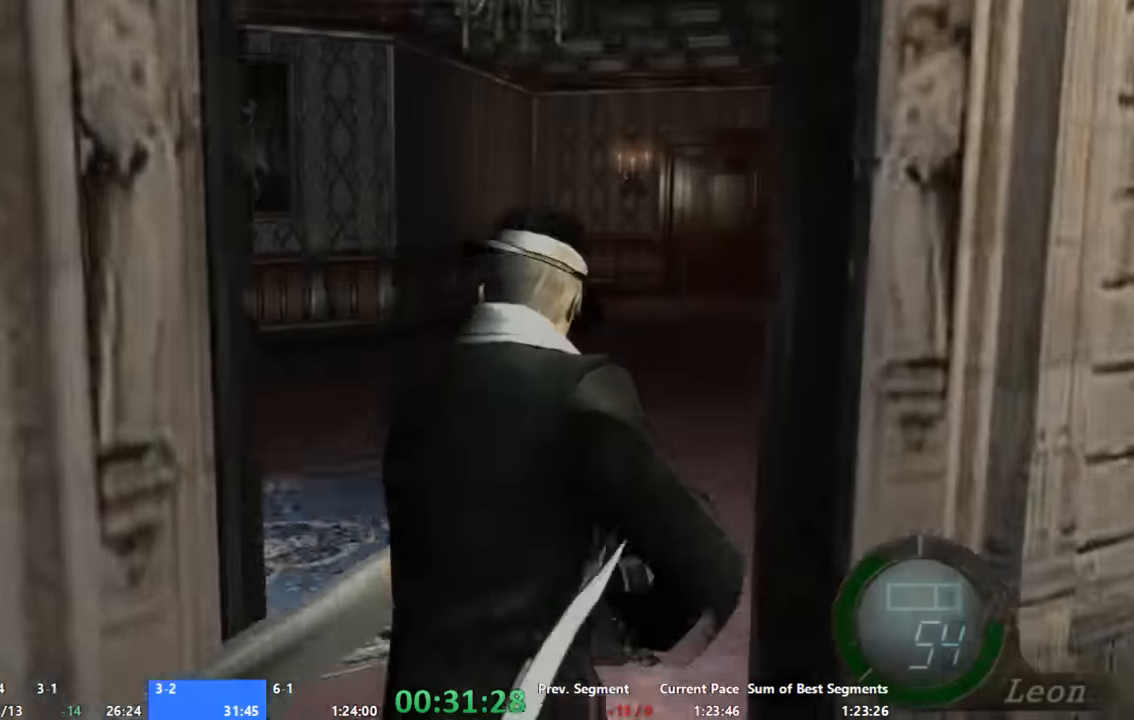
{"dt_ms": 500, "buttons": [], "left_stick": "center", "right_stick": "center", "button_events": [[400, "A", "up"]]}
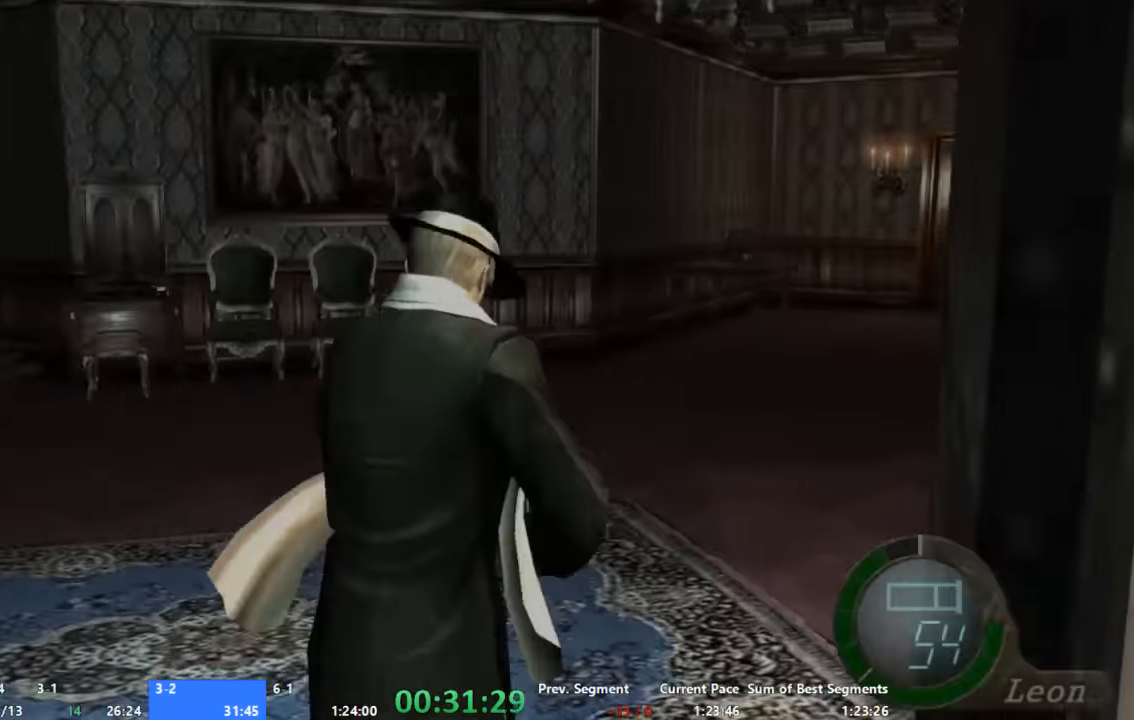
{"dt_ms": 500, "buttons": ["B"], "left_stick": "center", "right_stick": "center", "button_events": [[200, "B", "down"], [266, "B", "up"], [333, "B", "down"], [400, "B", "up"], [466, "B", "down"]]}
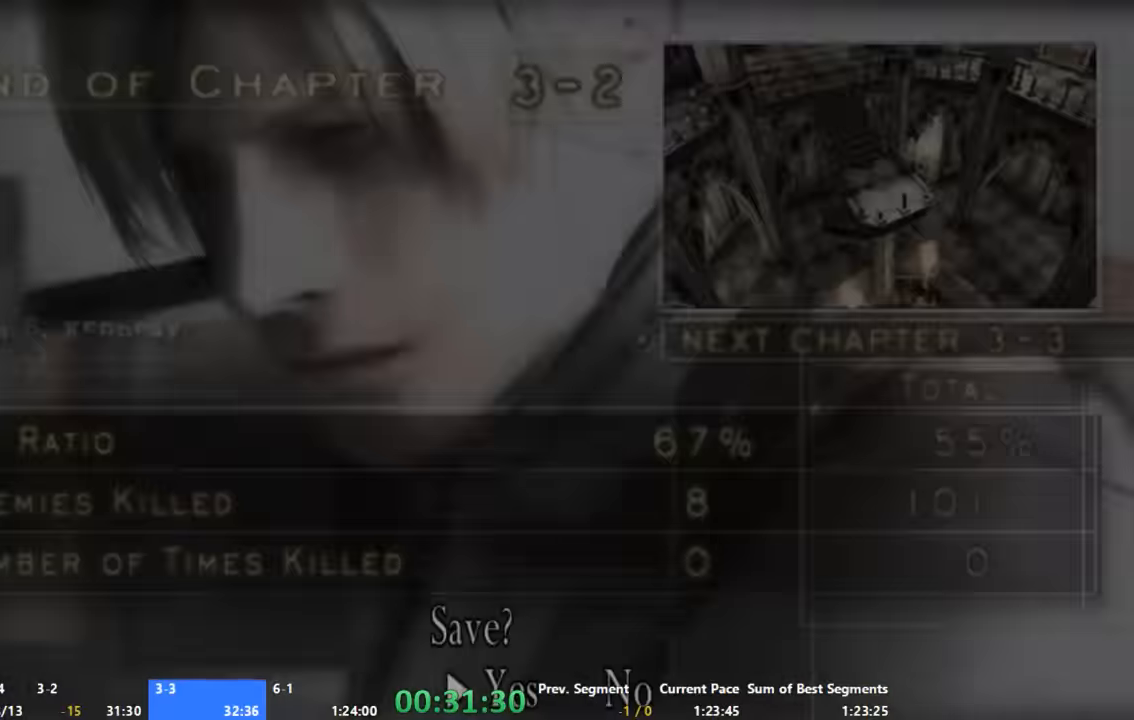
{"dt_ms": 500, "buttons": ["X"], "left_stick": "center", "right_stick": "center", "button_events": [[200, "B", "up"], [266, "X", "down"], [333, "X", "up"], [400, "X", "down"]]}
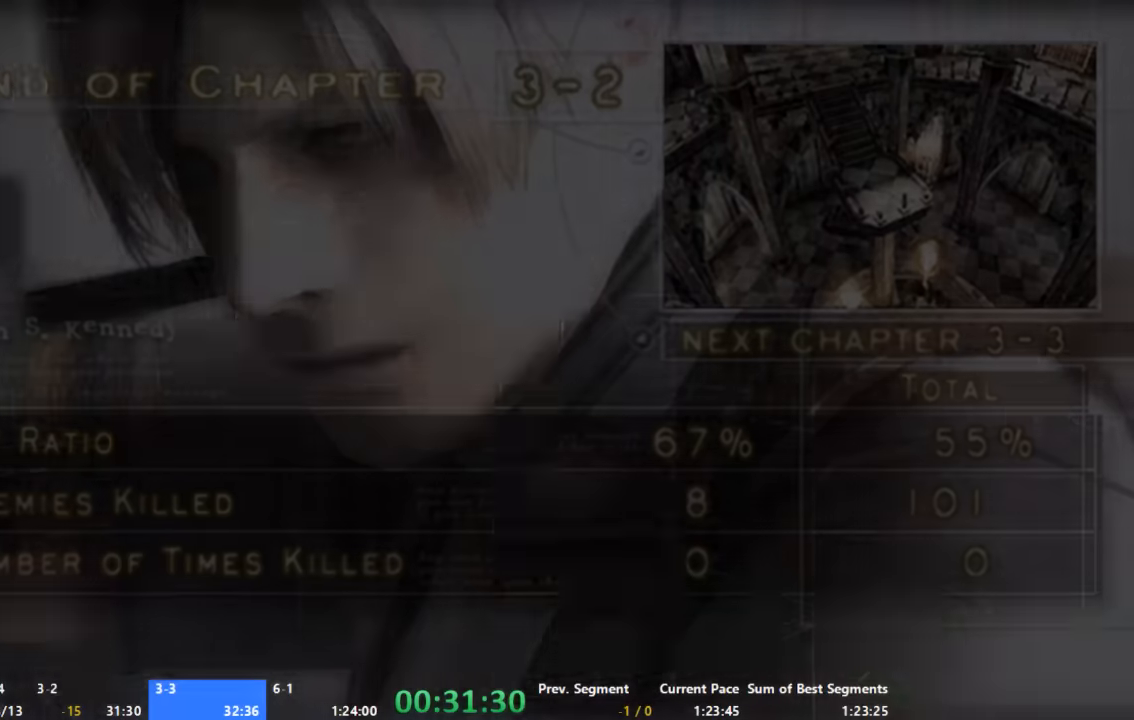
{"dt_ms": 1000, "buttons": [], "left_stick": "up-right", "right_stick": "center", "button_events": [[33, "X", "up"]]}
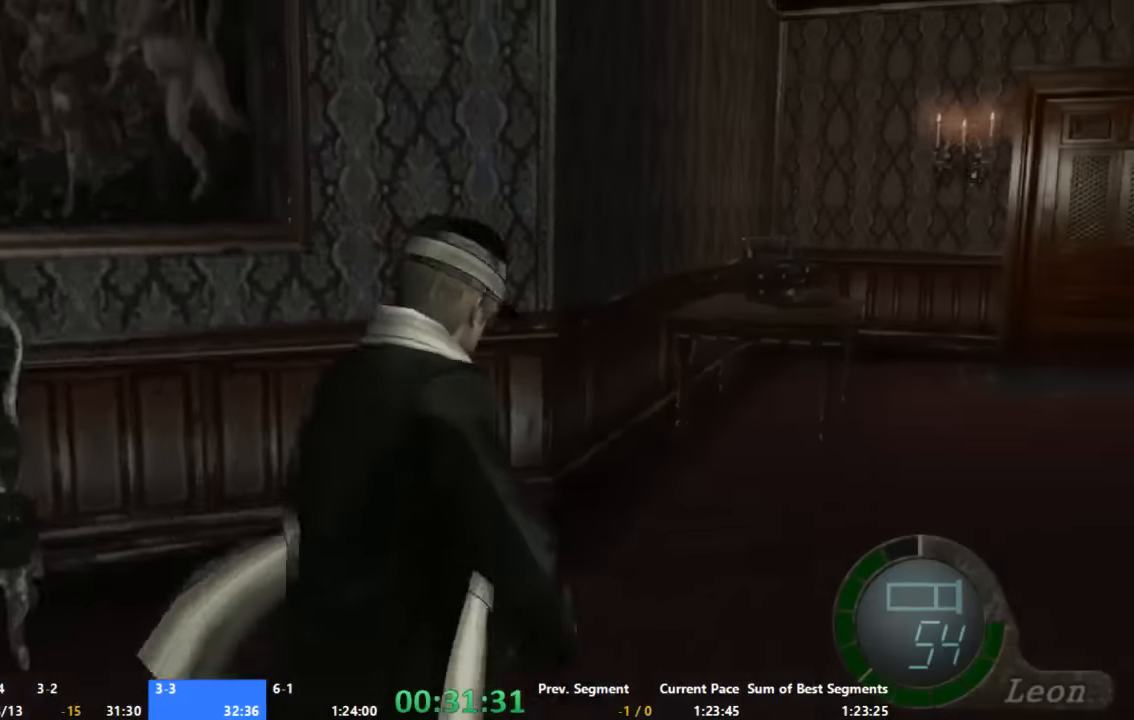
{"dt_ms": 500, "buttons": [], "left_stick": "up", "right_stick": "center", "button_events": []}
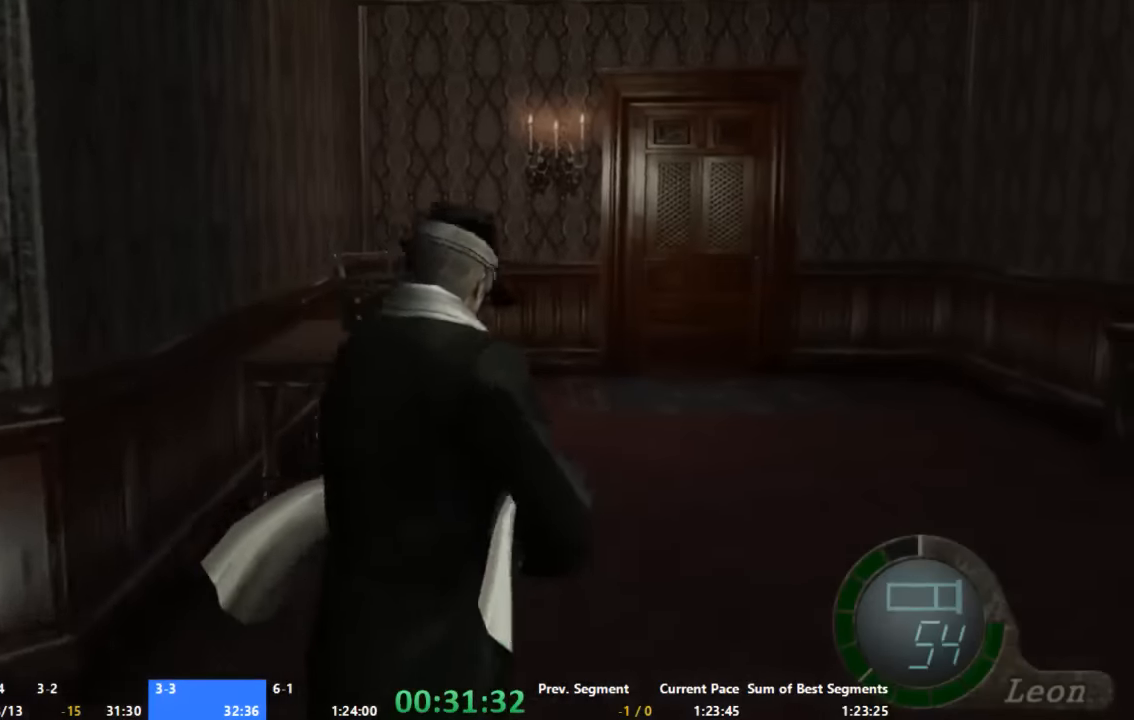
{"dt_ms": 500, "buttons": ["A"], "left_stick": "up", "right_stick": "center", "button_events": [[400, "A", "down"]]}
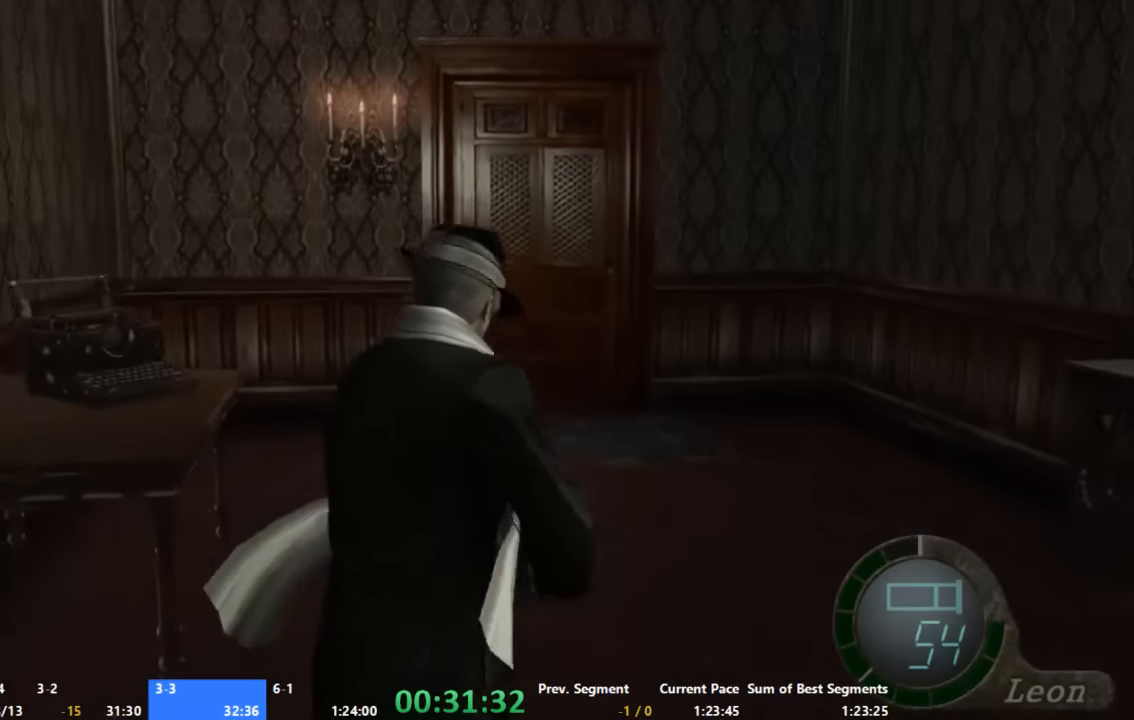
{"dt_ms": 500, "buttons": ["A"], "left_stick": "up-left", "right_stick": "center", "button_events": []}
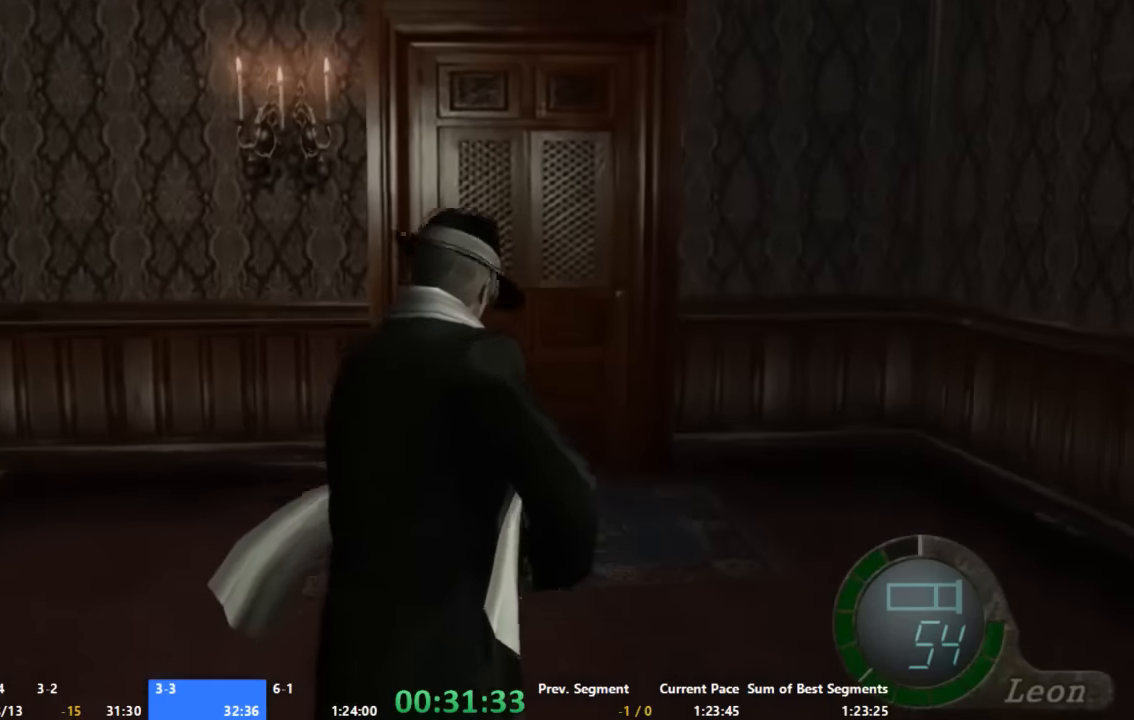
{"dt_ms": 500, "buttons": ["A", "X"], "left_stick": "up", "right_stick": "center", "button_events": [[333, "X", "down"], [400, "X", "up"], [466, "X", "down"]]}
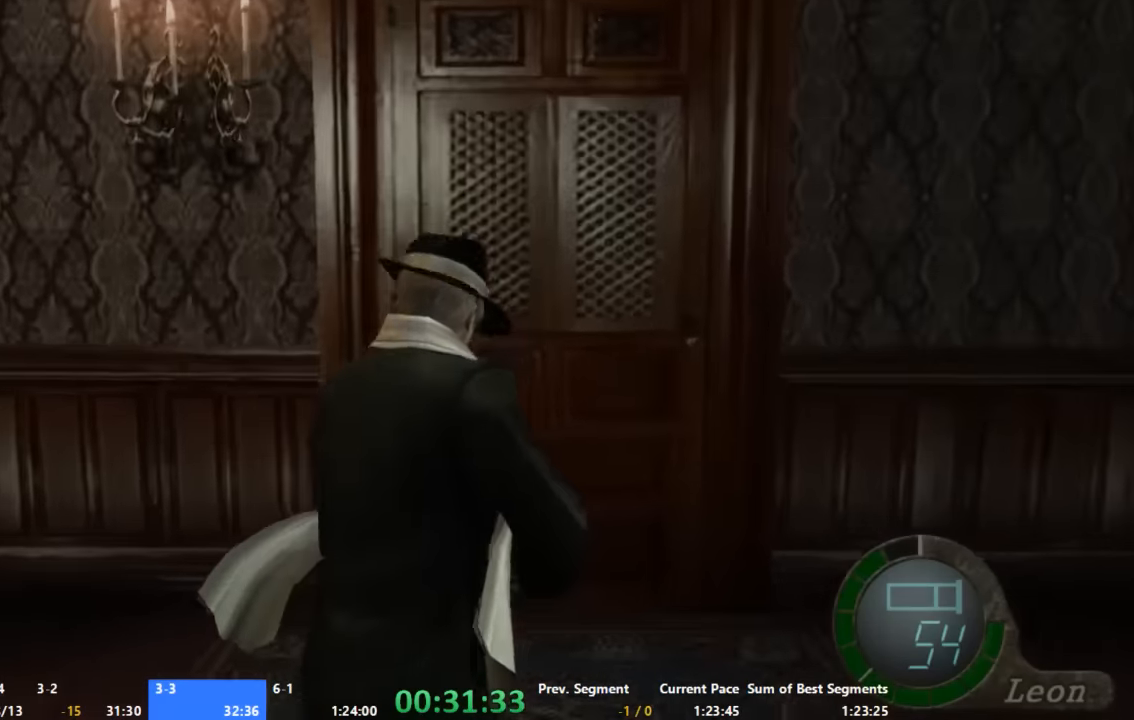
{"dt_ms": 500, "buttons": ["A"], "left_stick": "up", "right_stick": "center", "button_events": [[200, "X", "up"], [266, "X", "down"], [333, "X", "up"], [400, "X", "down"], [467, "X", "up"]]}
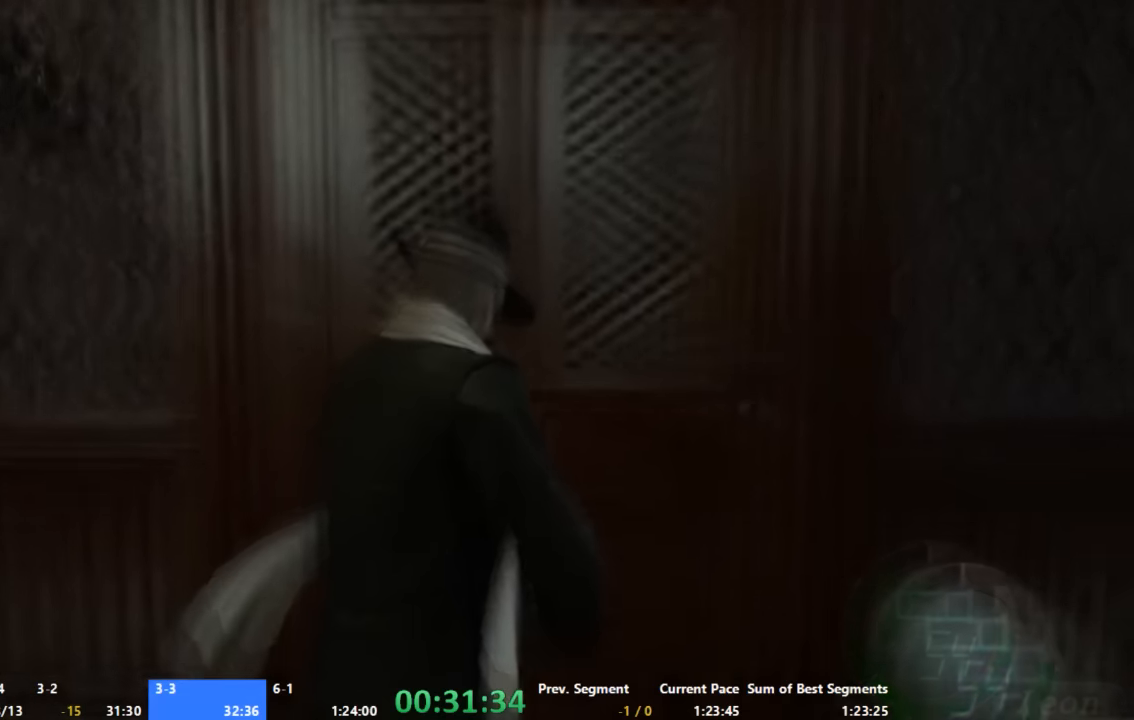
{"dt_ms": 500, "buttons": ["A"], "left_stick": "up", "right_stick": "center", "button_events": [[34, "X", "down"], [134, "A", "up"], [134, "X", "up"], [400, "A", "down"]]}
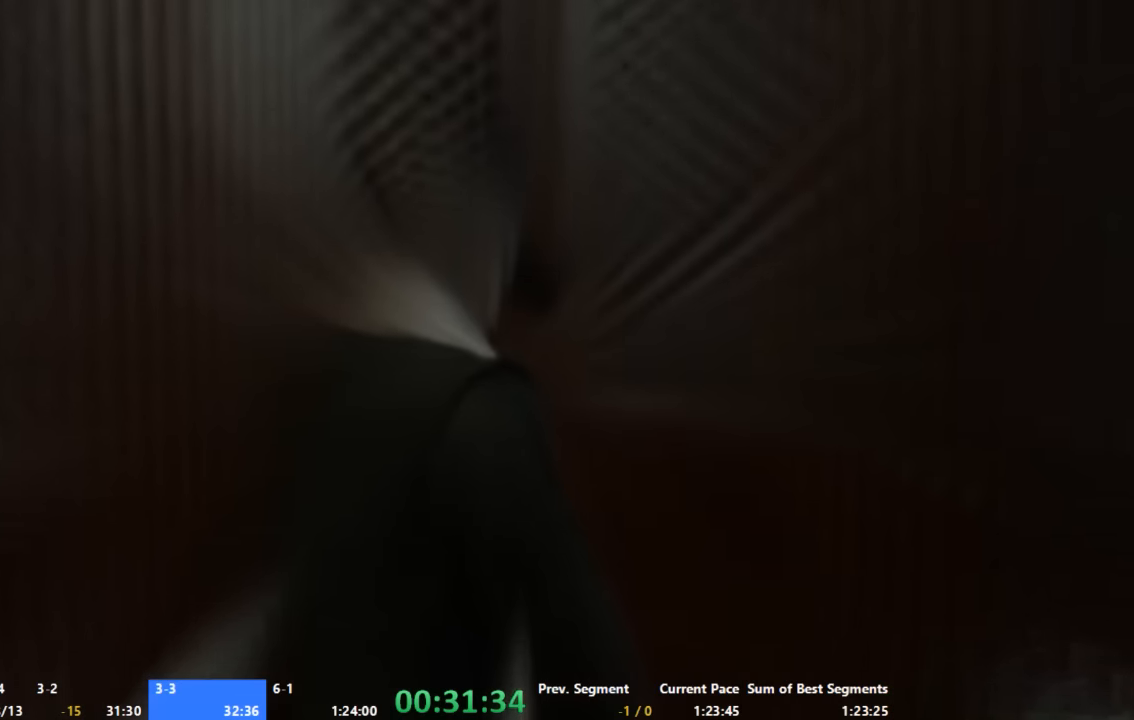
{"dt_ms": 500, "buttons": ["A"], "left_stick": "up", "right_stick": "center", "button_events": []}
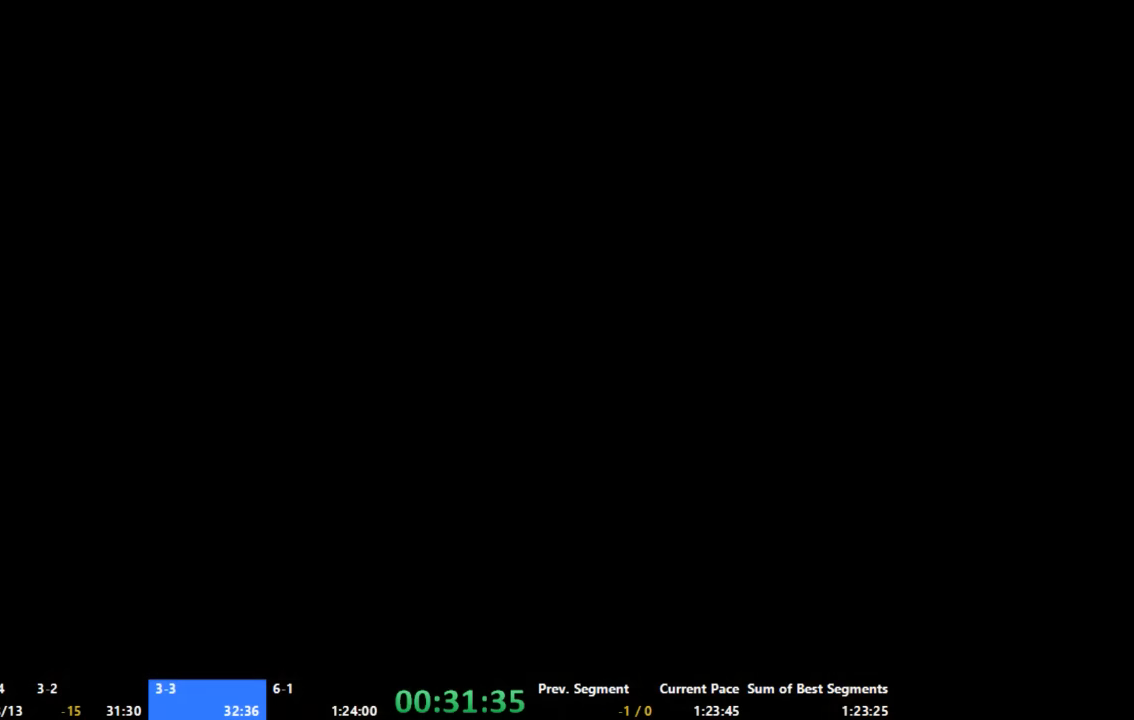
{"dt_ms": 500, "buttons": ["A"], "left_stick": "up-right", "right_stick": "center", "button_events": []}
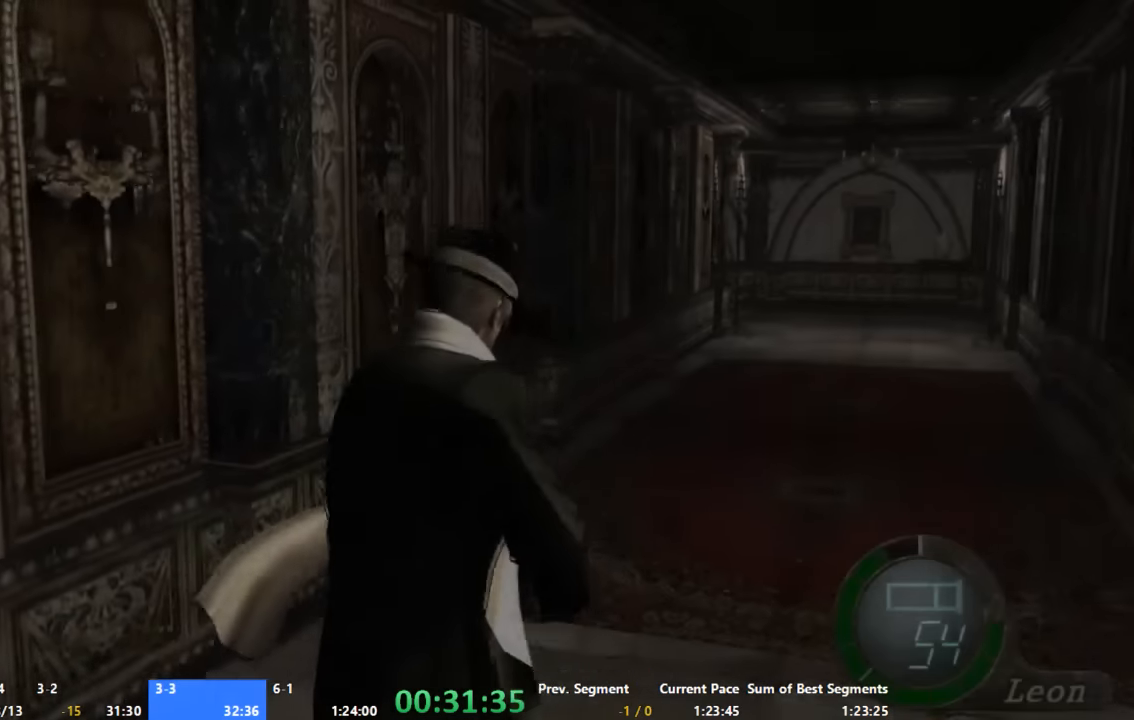
{"dt_ms": 500, "buttons": [], "left_stick": "center", "right_stick": "center", "button_events": [[67, "A", "up"]]}
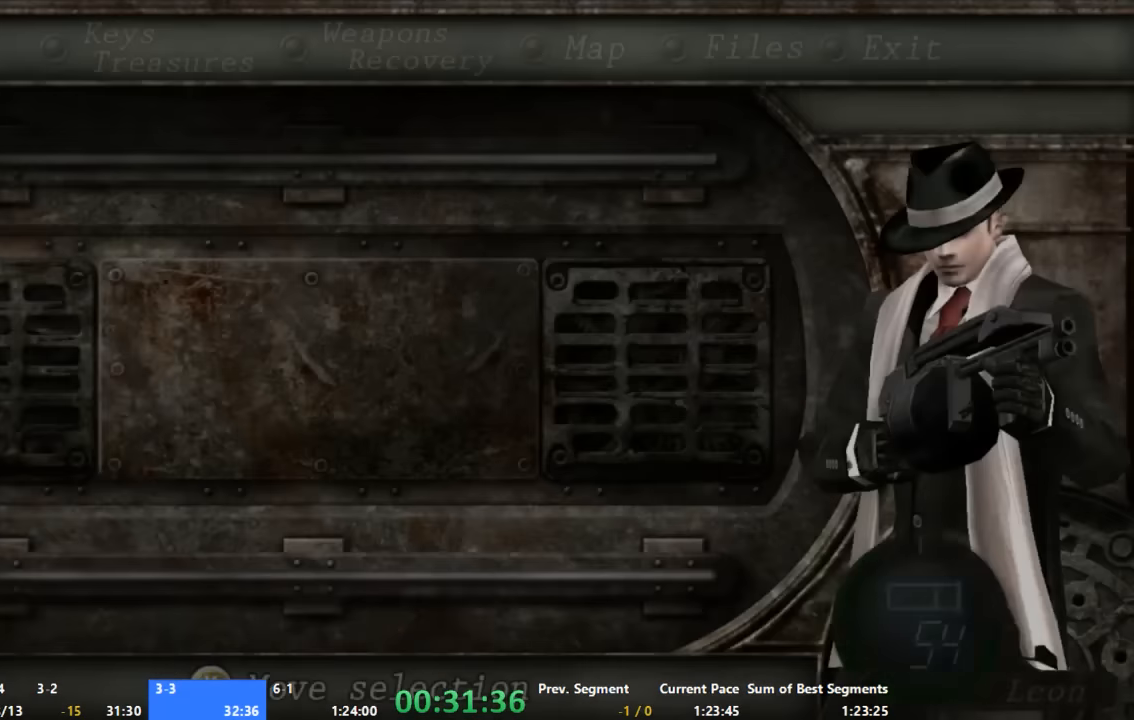
{"dt_ms": 500, "buttons": [], "left_stick": "center", "right_stick": "center", "button_events": []}
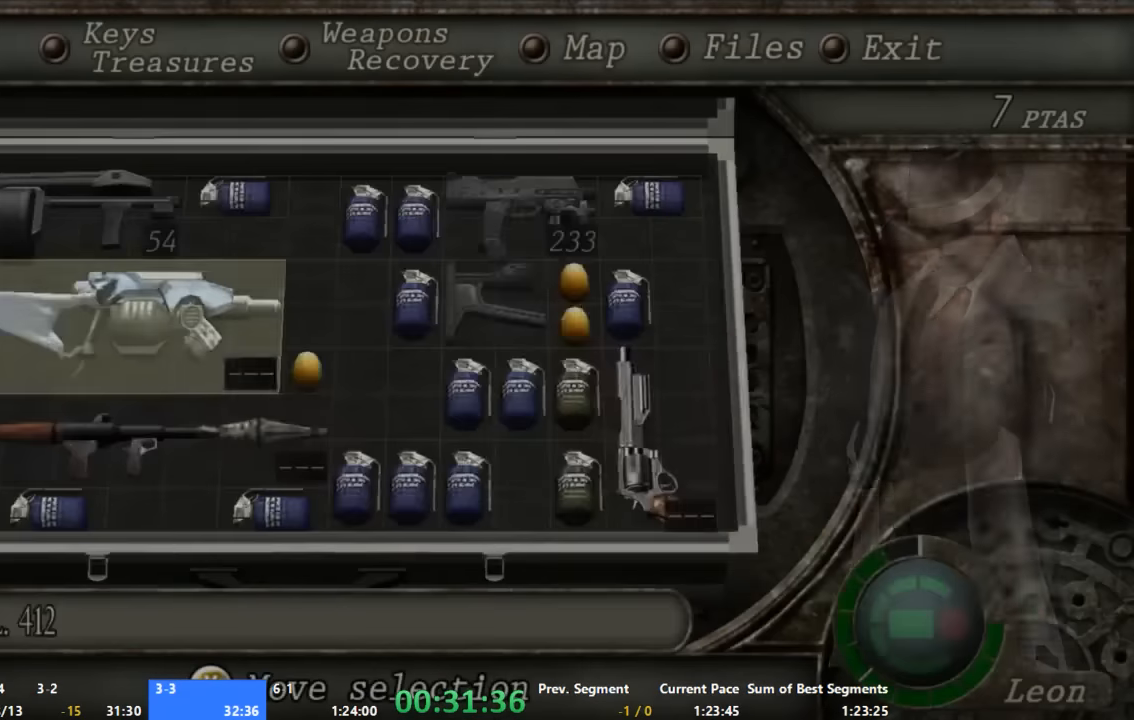
{"dt_ms": 500, "buttons": ["A"], "left_stick": "up", "right_stick": "center", "button_events": [[34, "START", "down"], [134, "START", "up"], [334, "A", "down"]]}